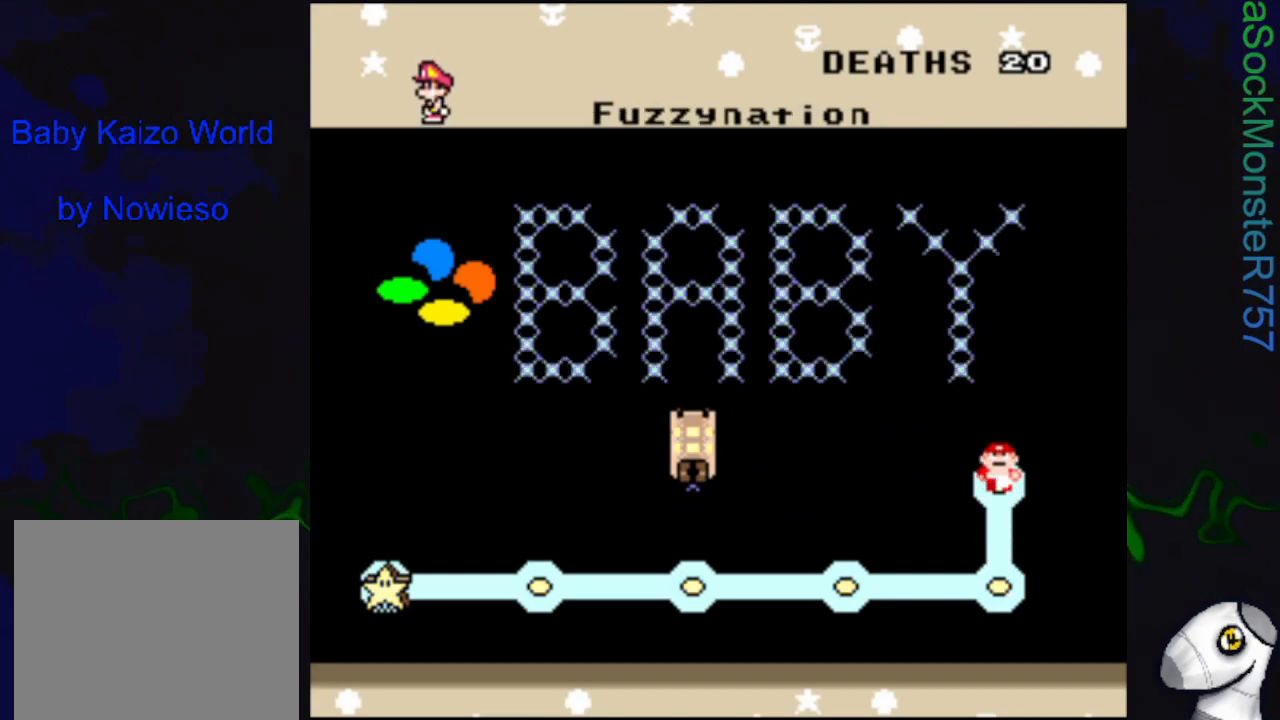
Gameplay with a controller (PlayStation layout); each line is a JSON object with the inputs held at the frame after it. "events" lists button and stick changes between this image and that frame as [ms after this image, input, new state], when the widget could be followed in between. Not read: left_stick right_stick.
{"buttons": ["CROSS"], "events": [[433, "CROSS", "down"]]}
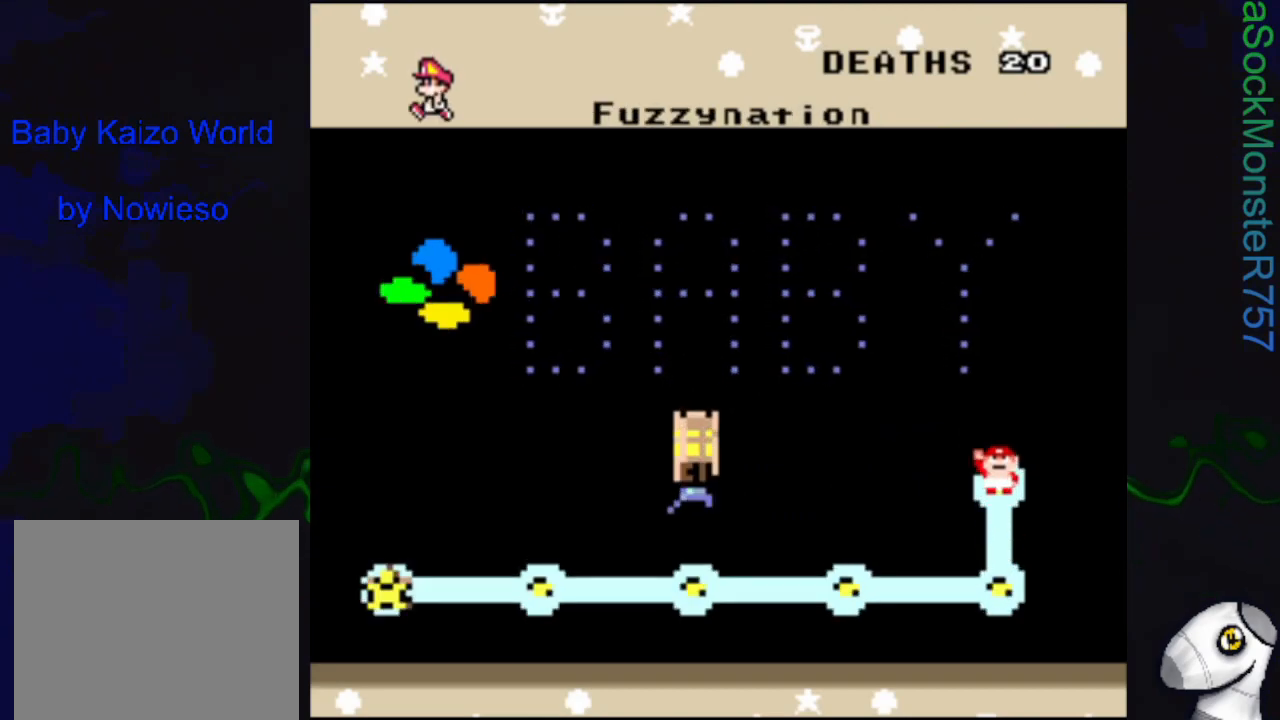
{"buttons": [], "events": [[67, "CROSS", "up"]]}
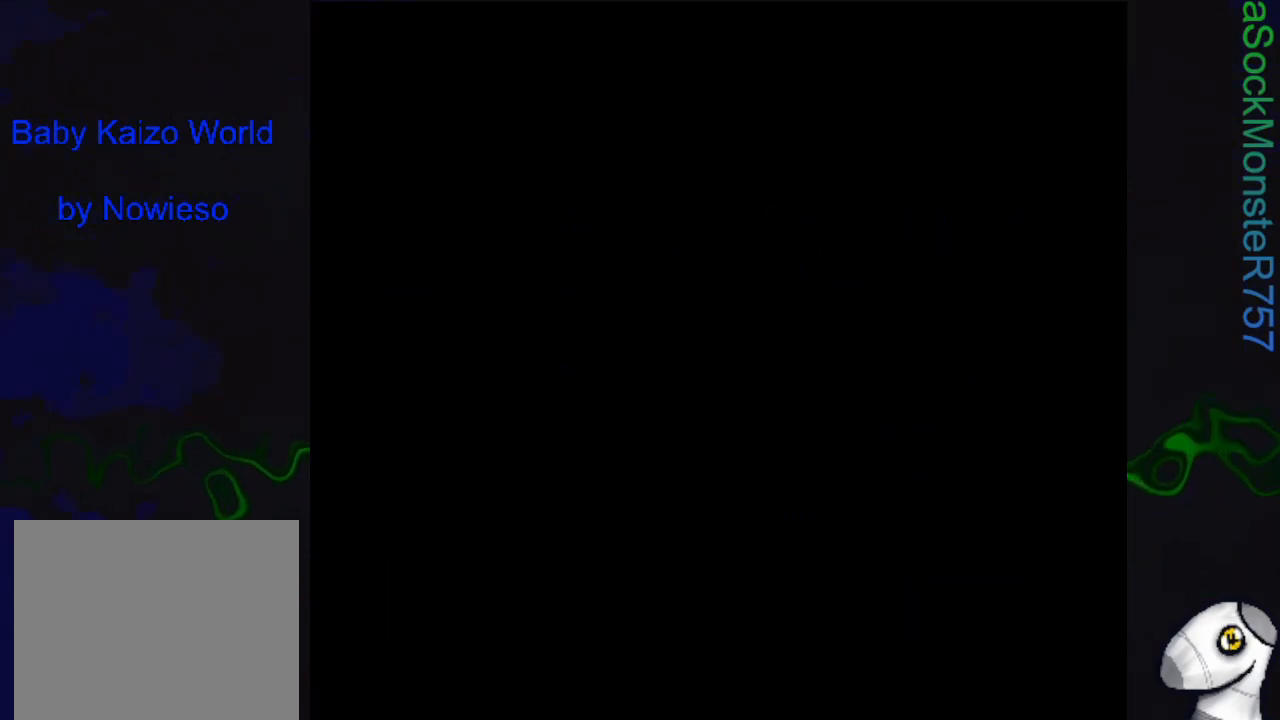
{"buttons": [], "events": []}
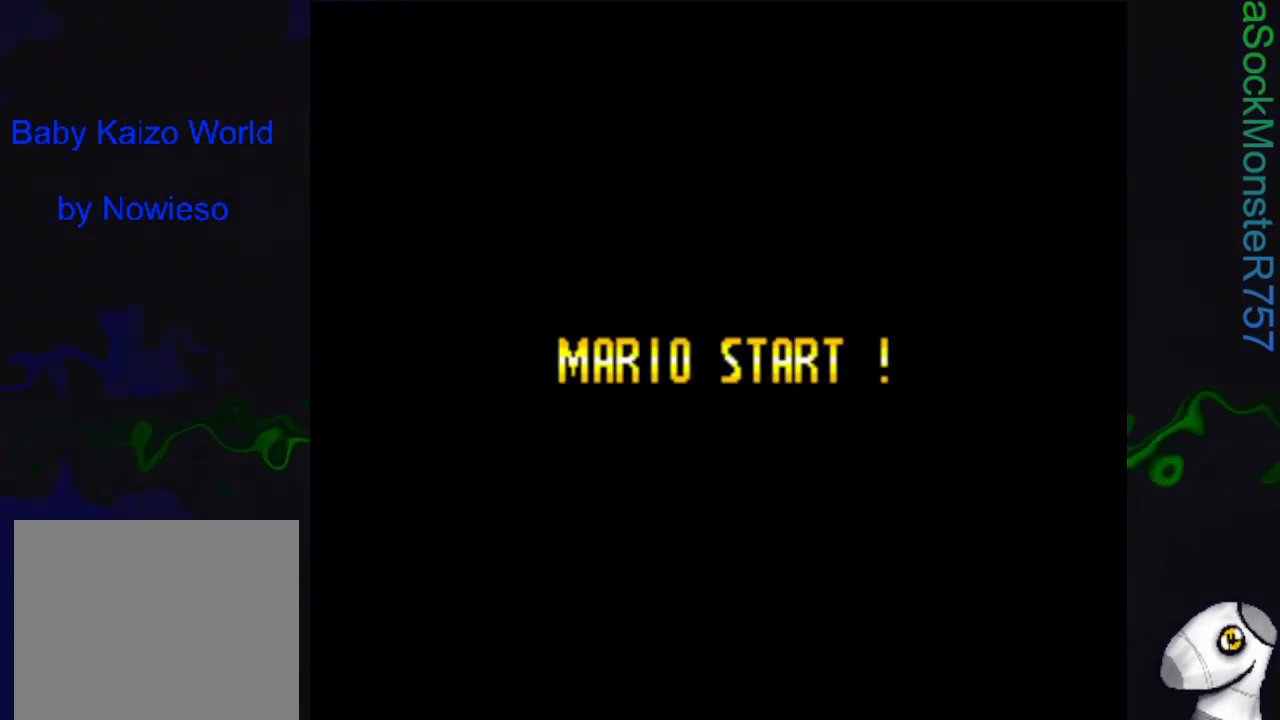
{"buttons": [], "events": []}
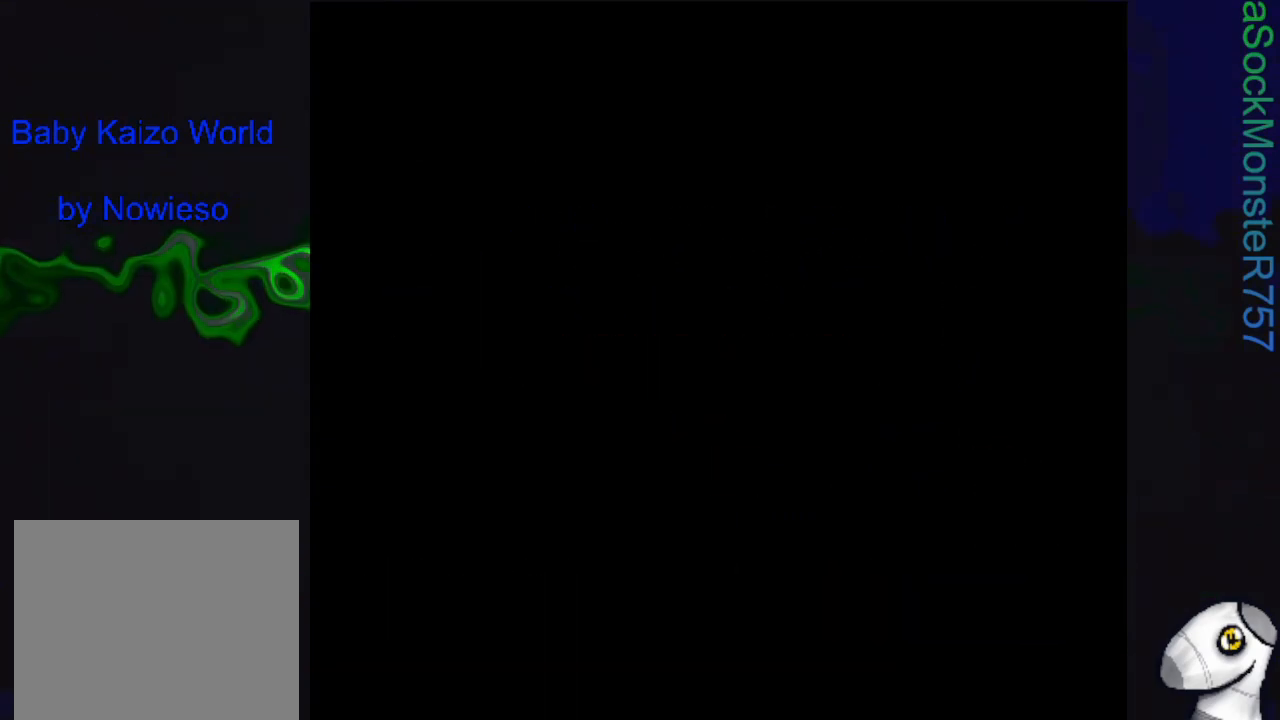
{"buttons": [], "events": []}
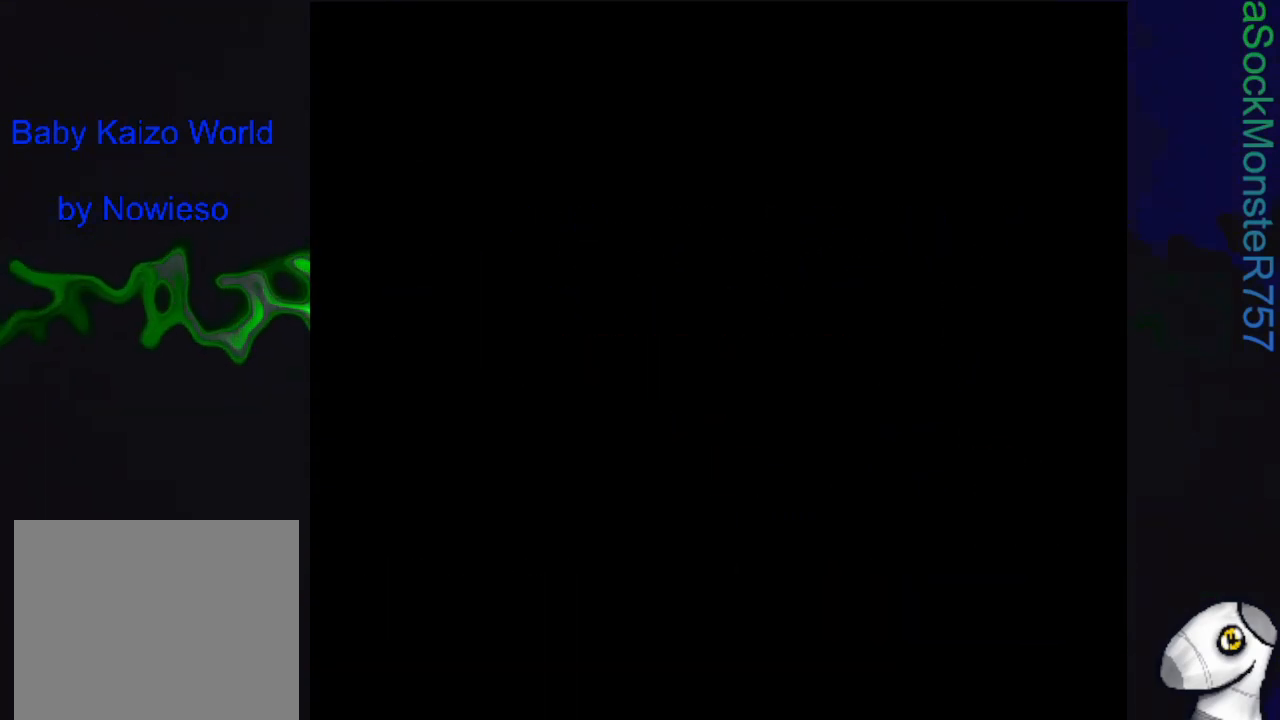
{"buttons": ["SQUARE"], "events": [[150, "SQUARE", "down"]]}
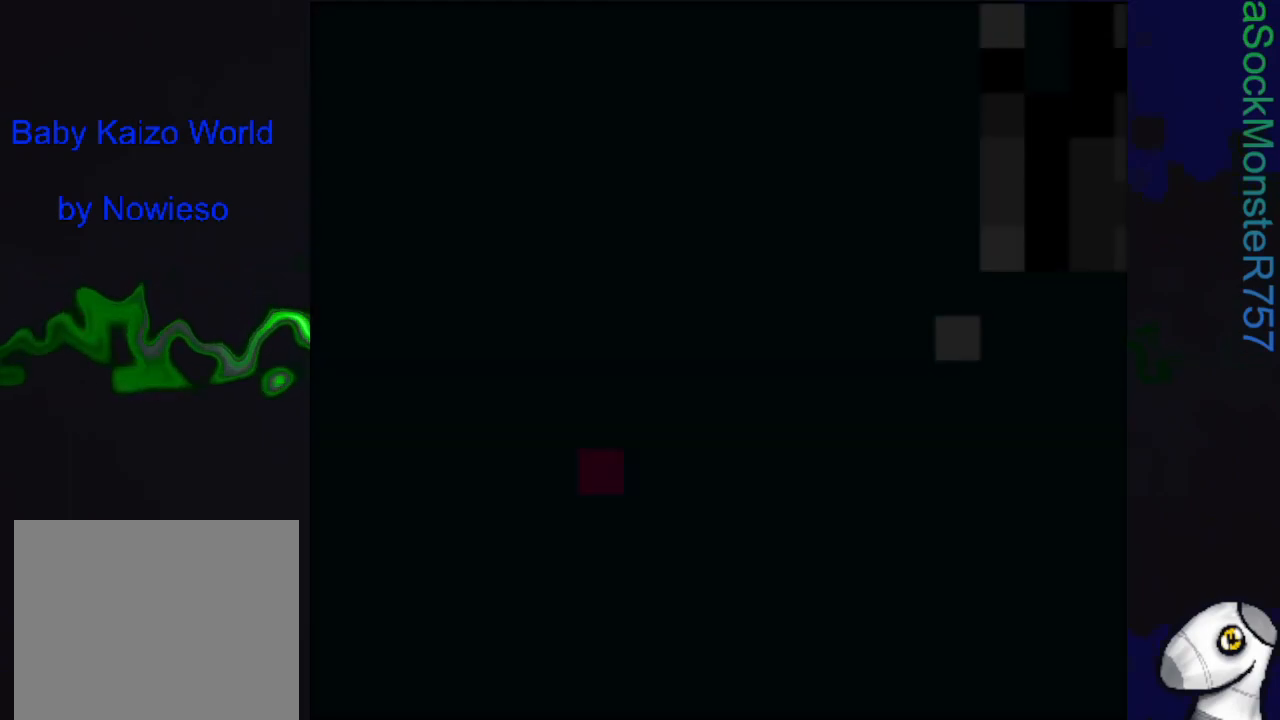
{"buttons": ["SQUARE"], "events": []}
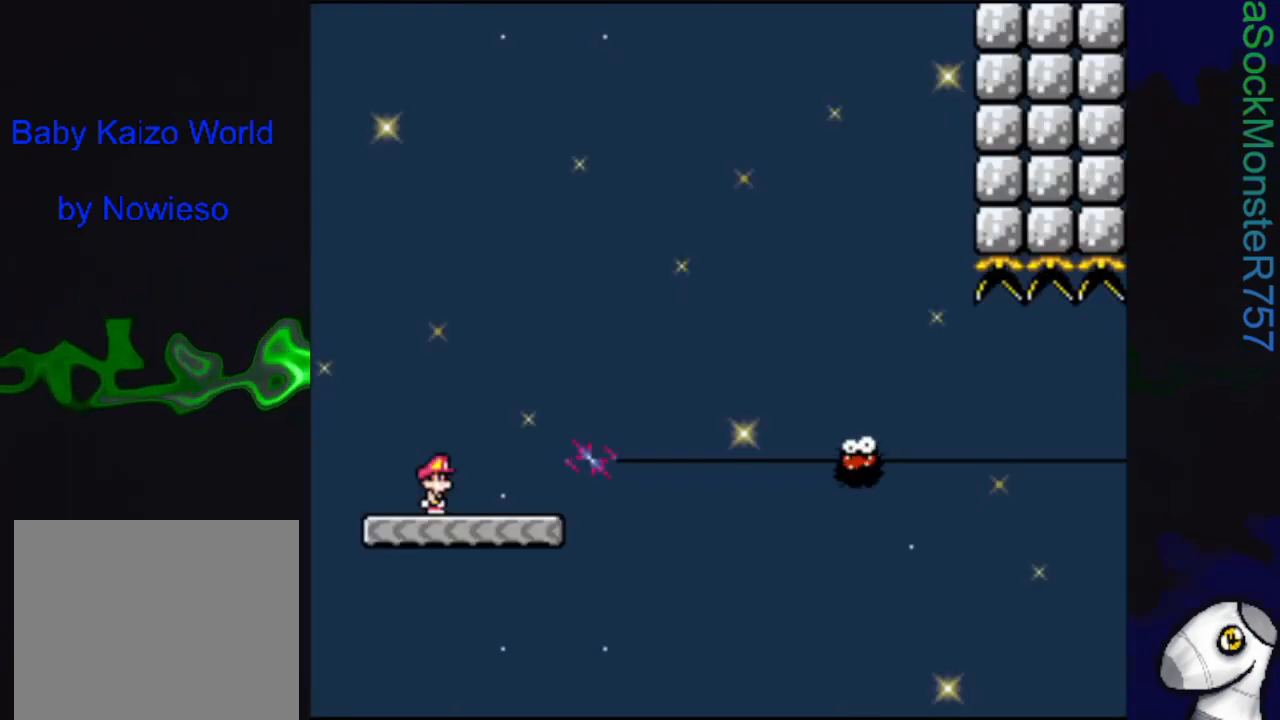
{"buttons": ["SQUARE", "R1", "DPAD_RIGHT"], "events": [[217, "DPAD_RIGHT", "down"], [400, "R1", "down"]]}
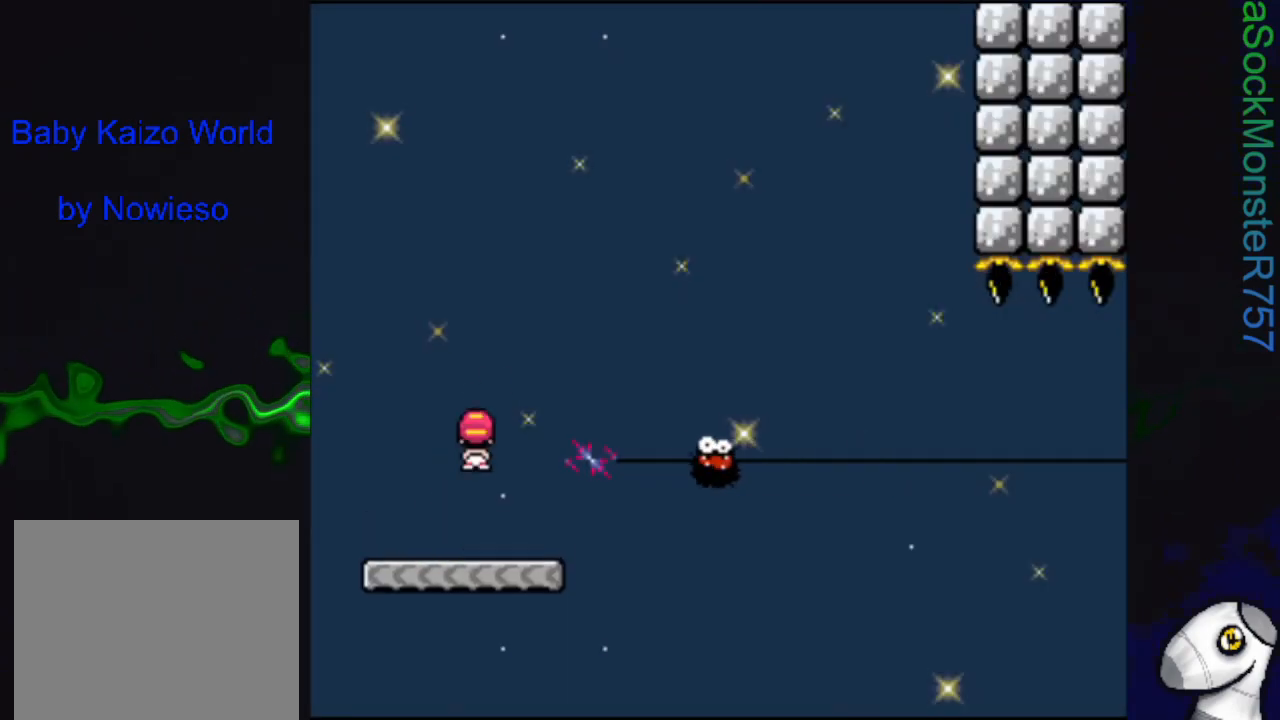
{"buttons": ["SQUARE", "R1", "DPAD_RIGHT"], "events": [[83, "R1", "up"], [150, "DPAD_RIGHT", "up"], [300, "R1", "down"], [500, "DPAD_RIGHT", "down"]]}
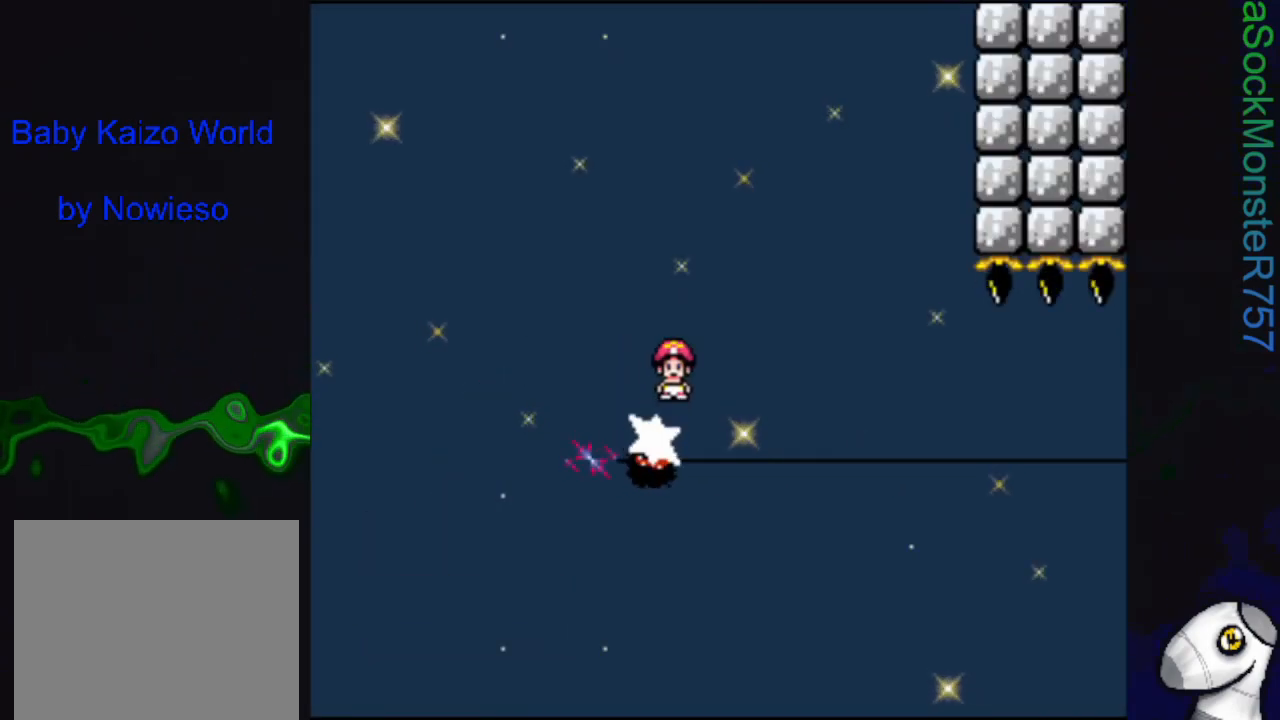
{"buttons": ["SQUARE", "R1"], "events": [[150, "DPAD_RIGHT", "up"], [367, "DPAD_LEFT", "down"], [483, "DPAD_LEFT", "up"]]}
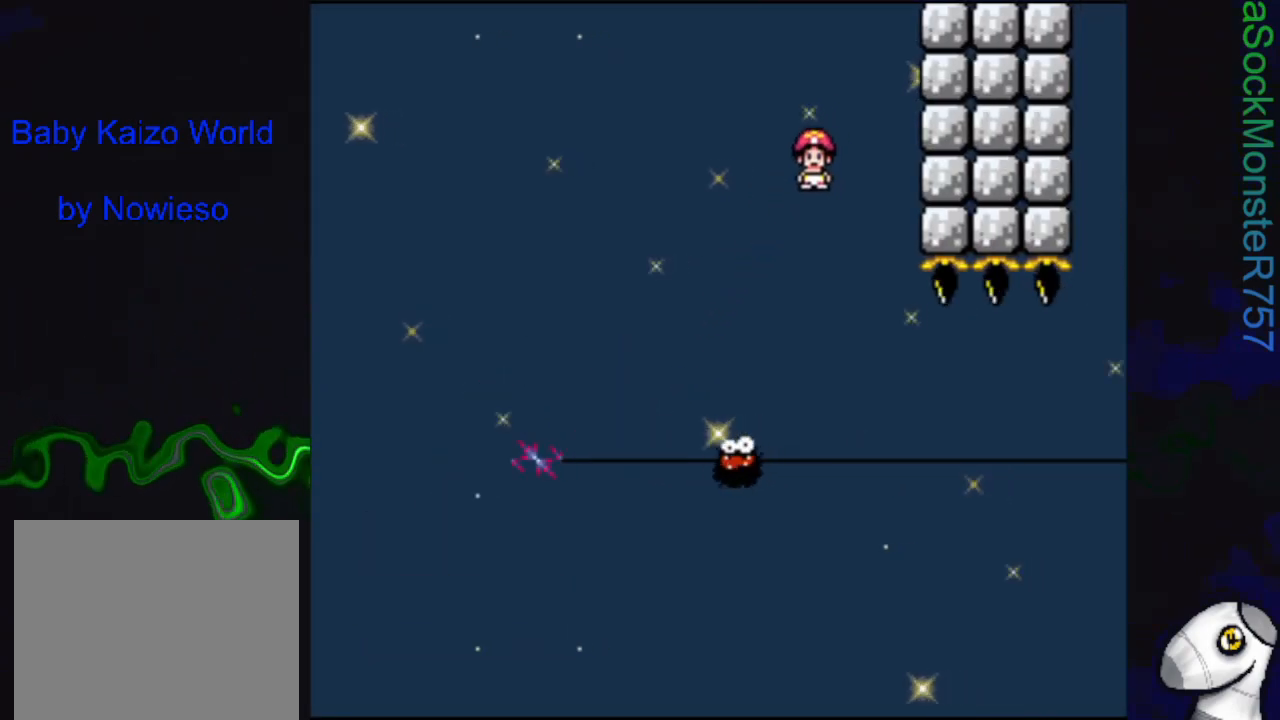
{"buttons": ["SQUARE"], "events": [[17, "R1", "up"], [133, "DPAD_RIGHT", "down"], [333, "DPAD_RIGHT", "up"]]}
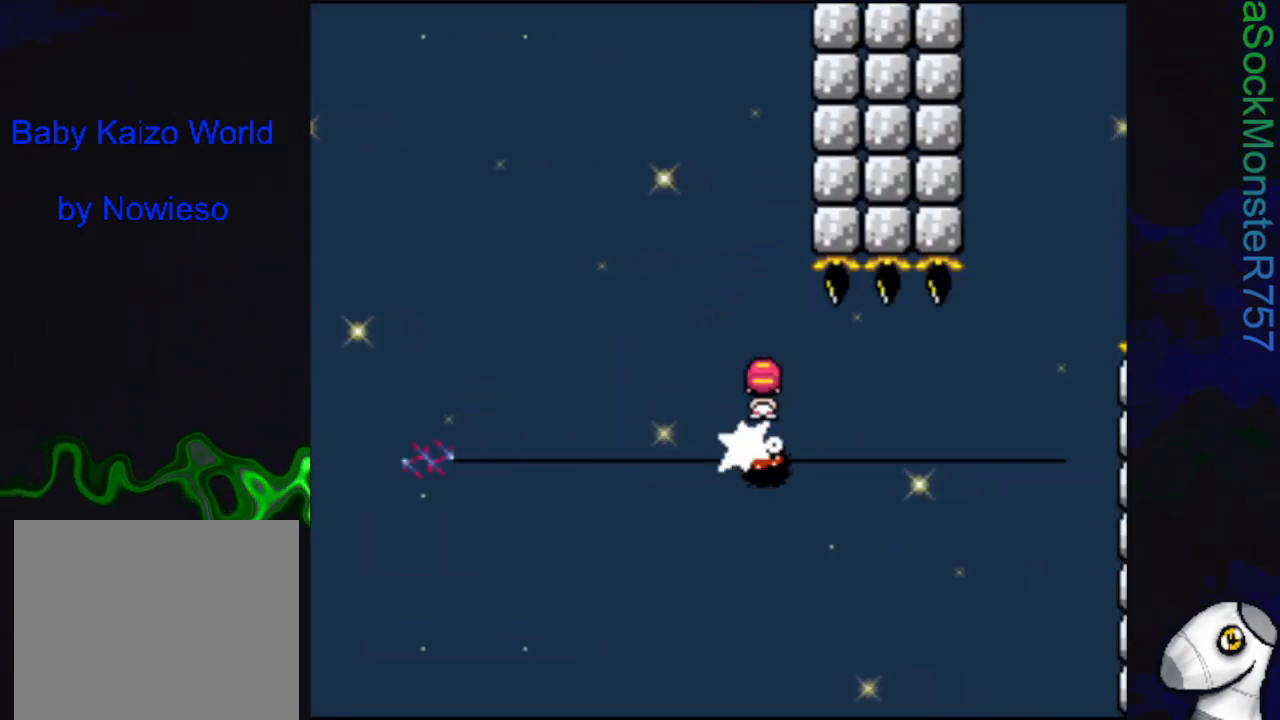
{"buttons": ["SQUARE", "DPAD_RIGHT"], "events": [[417, "DPAD_RIGHT", "down"]]}
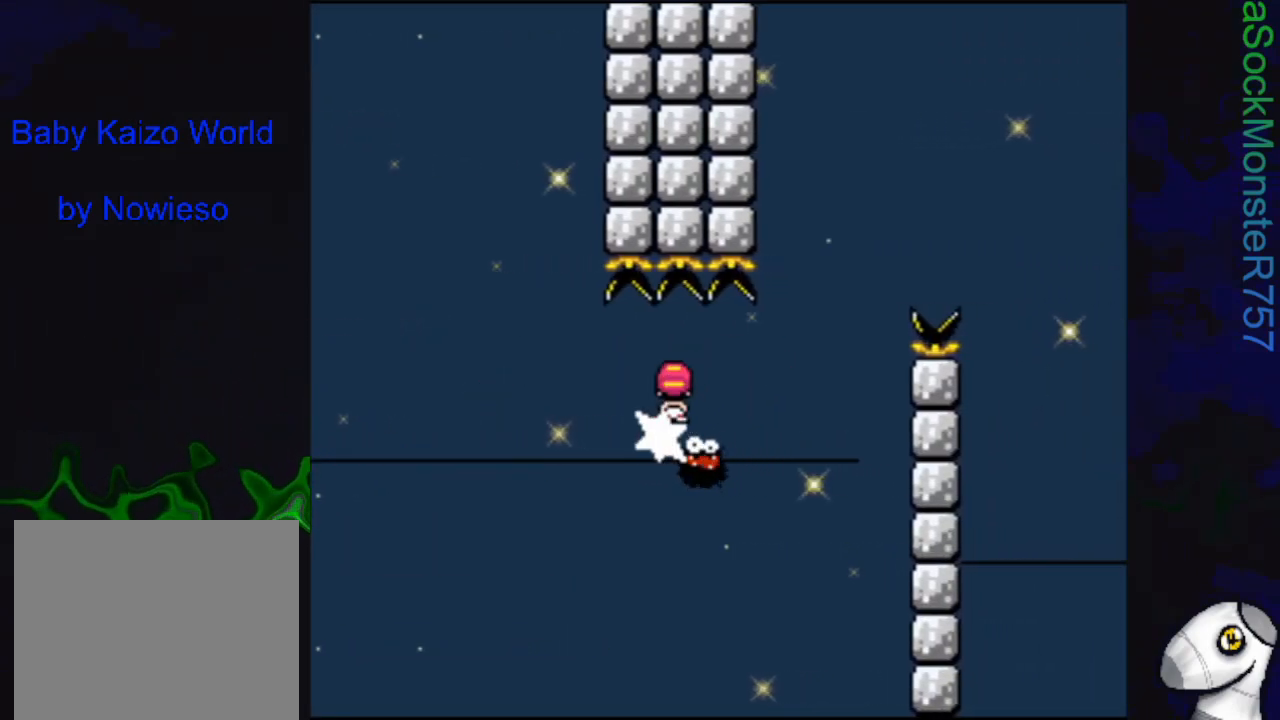
{"buttons": ["SQUARE", "R1", "DPAD_LEFT"], "events": [[17, "DPAD_RIGHT", "up"], [433, "R1", "down"], [500, "DPAD_LEFT", "down"]]}
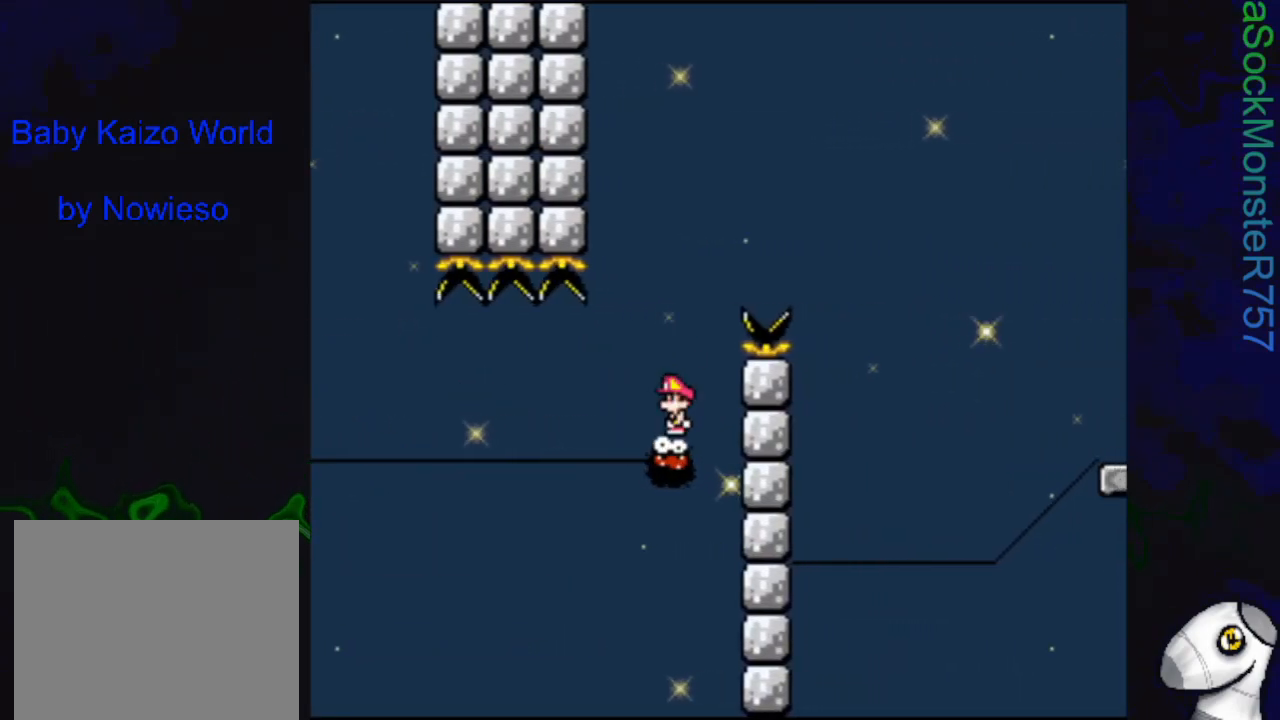
{"buttons": ["SQUARE", "R1", "DPAD_RIGHT"], "events": [[83, "DPAD_LEFT", "up"], [133, "DPAD_RIGHT", "down"]]}
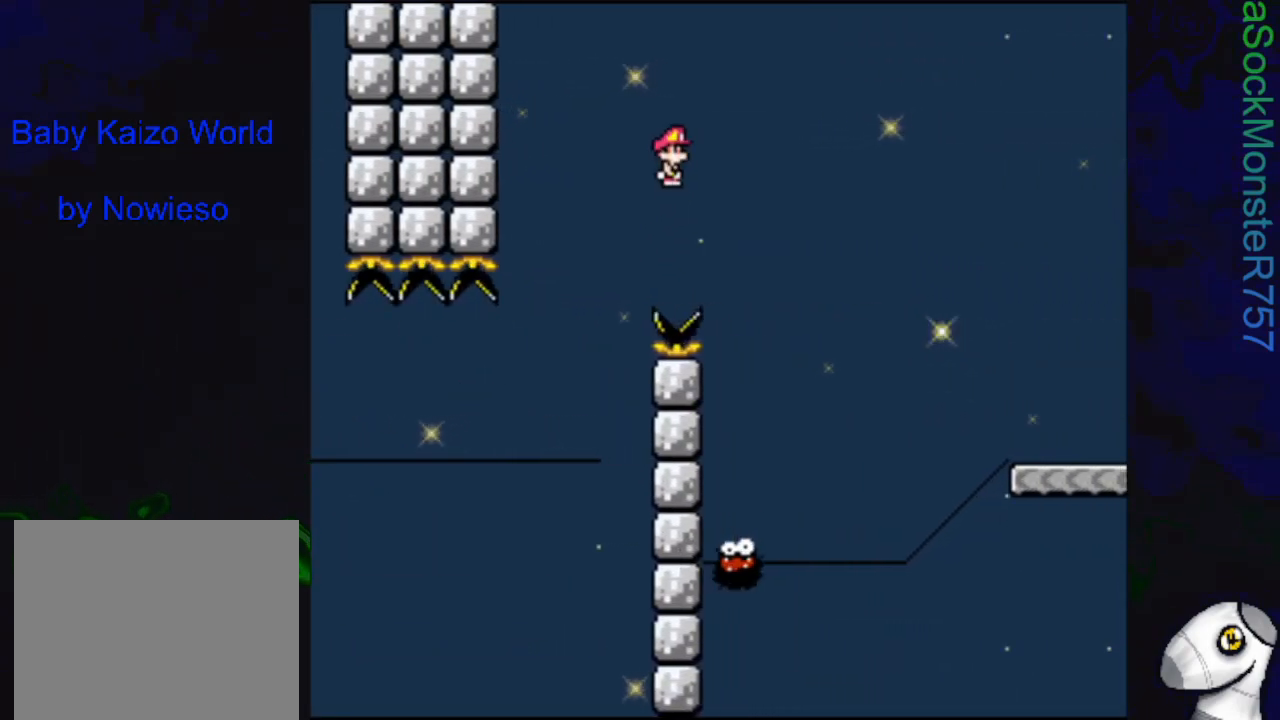
{"buttons": ["SQUARE", "R1", "DPAD_LEFT"], "events": [[33, "R1", "up"], [217, "DPAD_RIGHT", "up"], [400, "DPAD_LEFT", "down"], [433, "R1", "down"]]}
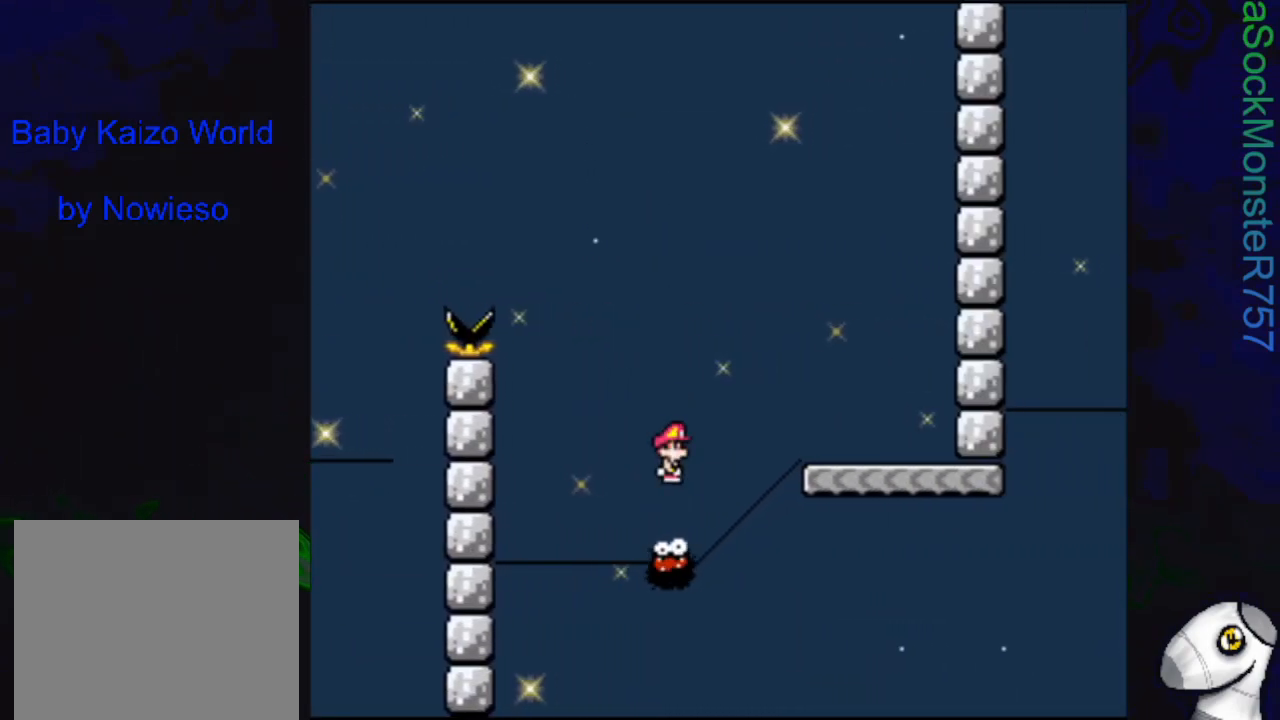
{"buttons": ["SQUARE", "R1", "DPAD_RIGHT"], "events": [[33, "DPAD_LEFT", "up"], [333, "DPAD_RIGHT", "down"]]}
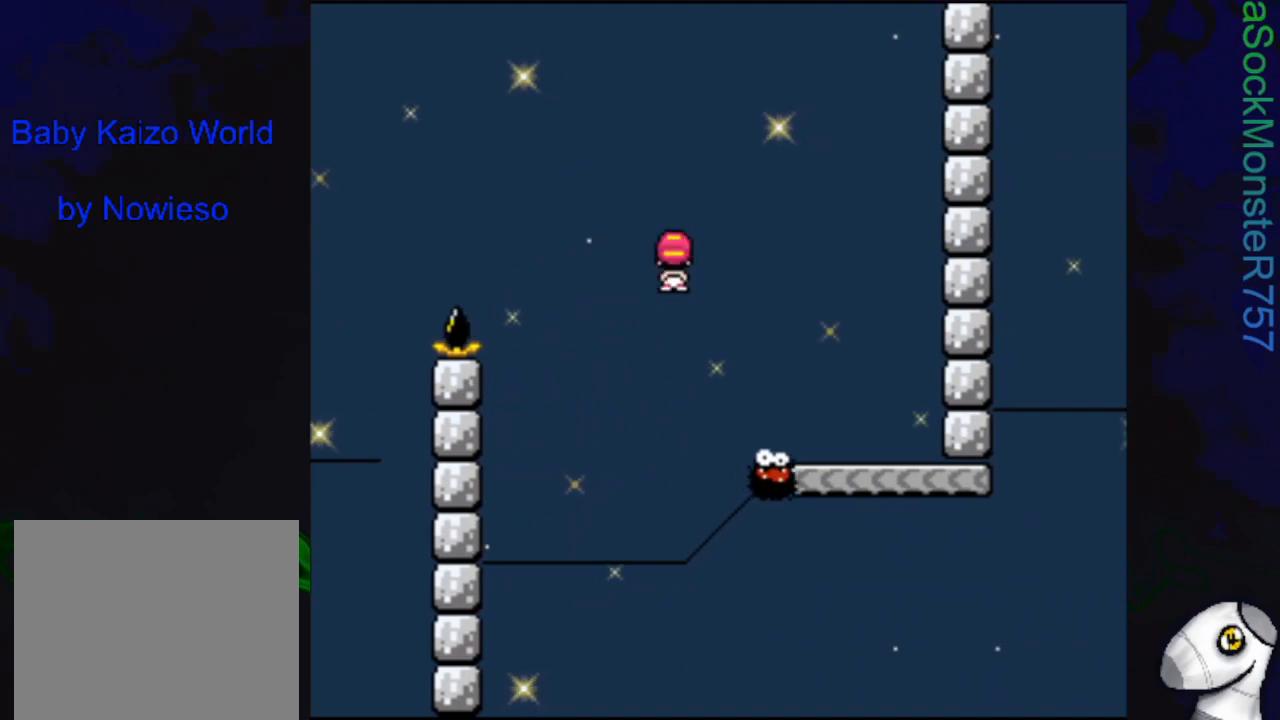
{"buttons": ["SQUARE", "DPAD_LEFT"], "events": [[150, "DPAD_RIGHT", "up"], [283, "R1", "up"], [417, "DPAD_LEFT", "down"]]}
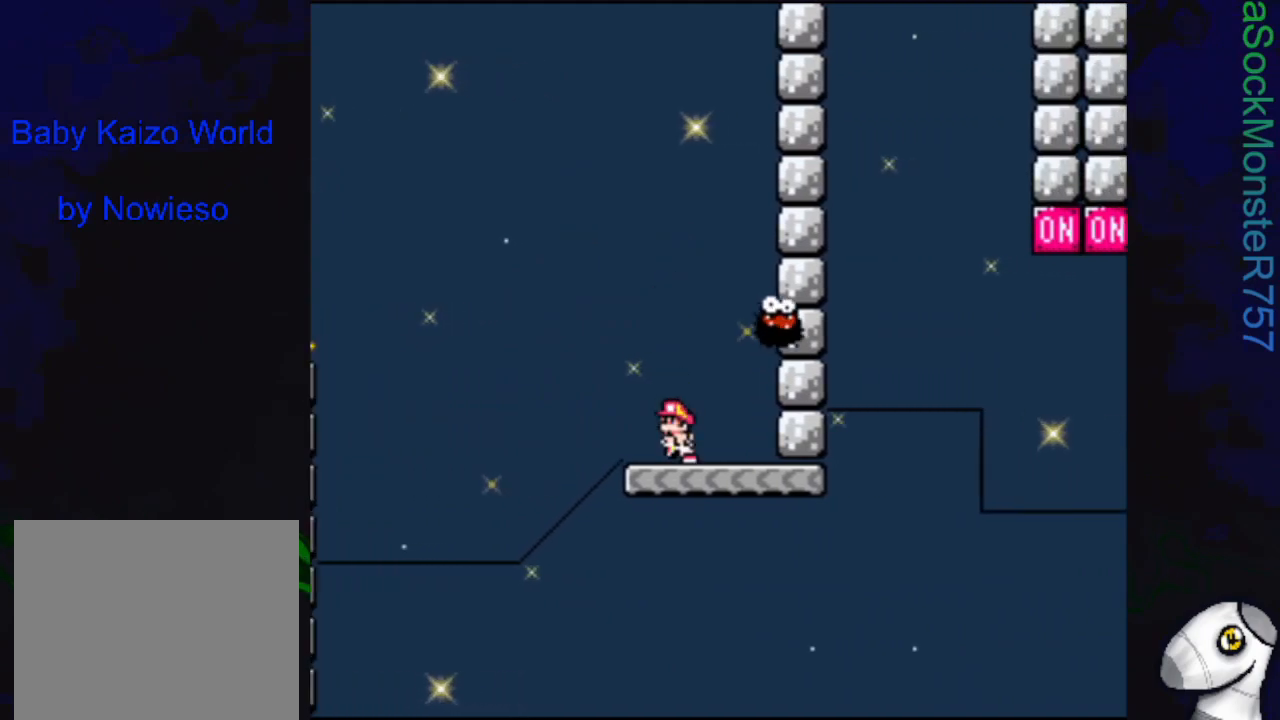
{"buttons": ["SQUARE", "DPAD_RIGHT"], "events": [[17, "DPAD_LEFT", "up"], [133, "DPAD_RIGHT", "down"]]}
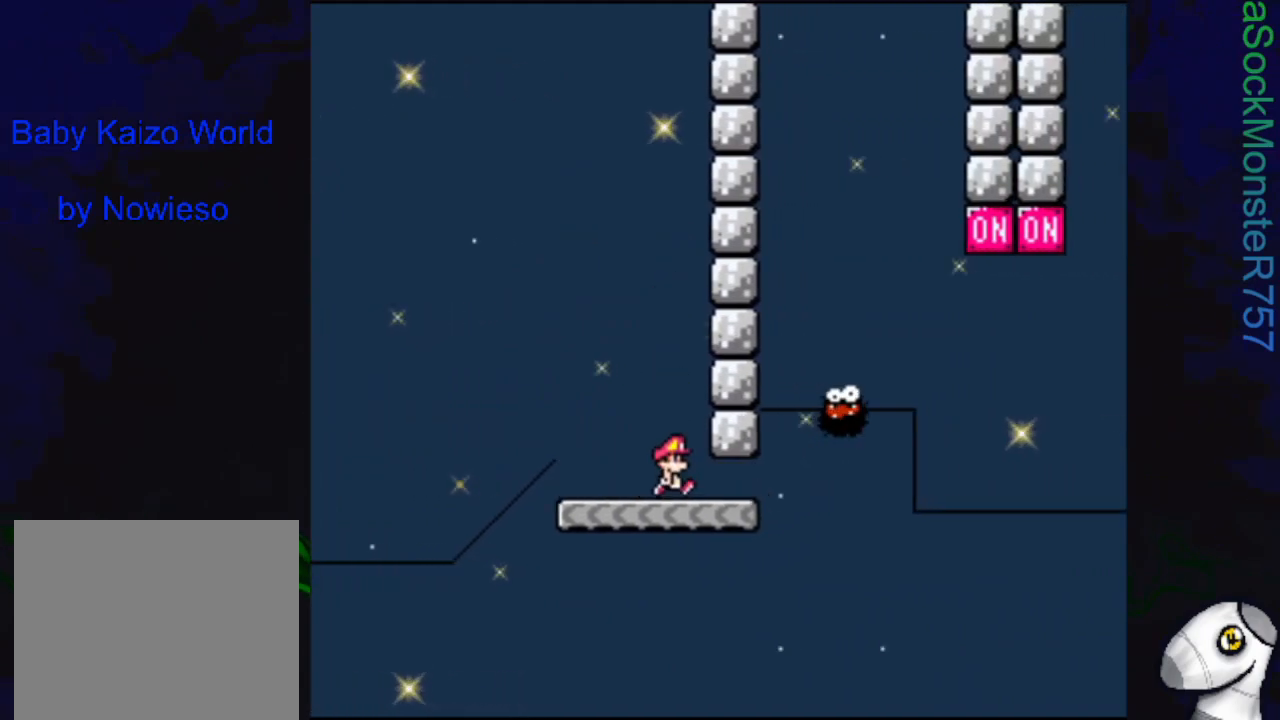
{"buttons": ["SQUARE", "R1"], "events": [[150, "R1", "down"], [233, "DPAD_RIGHT", "up"]]}
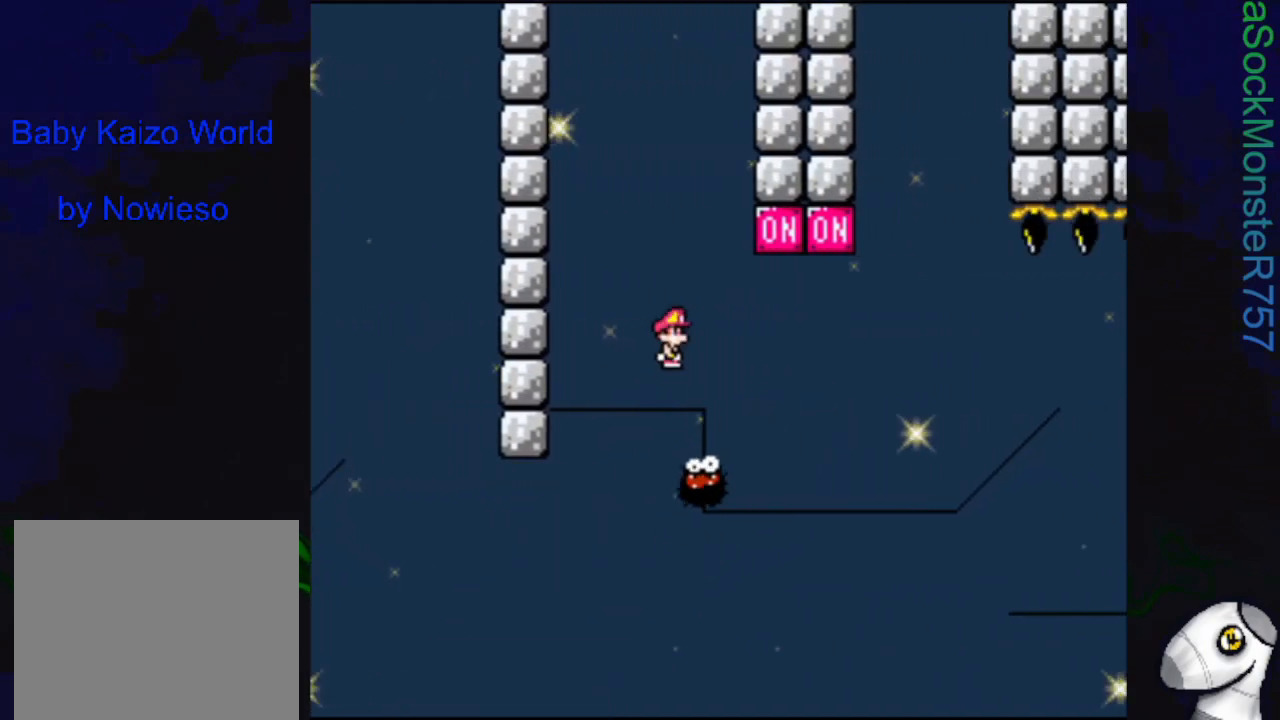
{"buttons": ["SQUARE", "R1"], "events": [[200, "DPAD_LEFT", "down"], [300, "DPAD_LEFT", "up"], [383, "DPAD_RIGHT", "down"], [483, "DPAD_RIGHT", "up"]]}
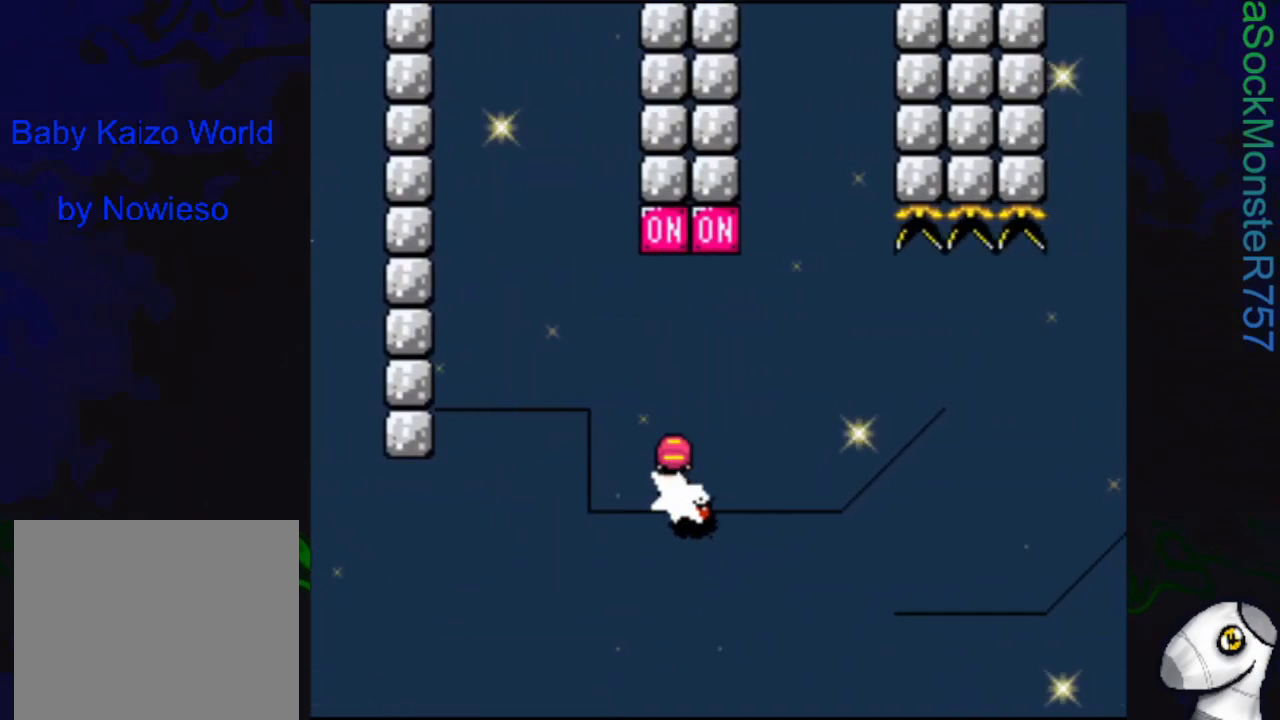
{"buttons": ["SQUARE", "DPAD_RIGHT"], "events": [[167, "DPAD_RIGHT", "down"], [367, "R1", "up"]]}